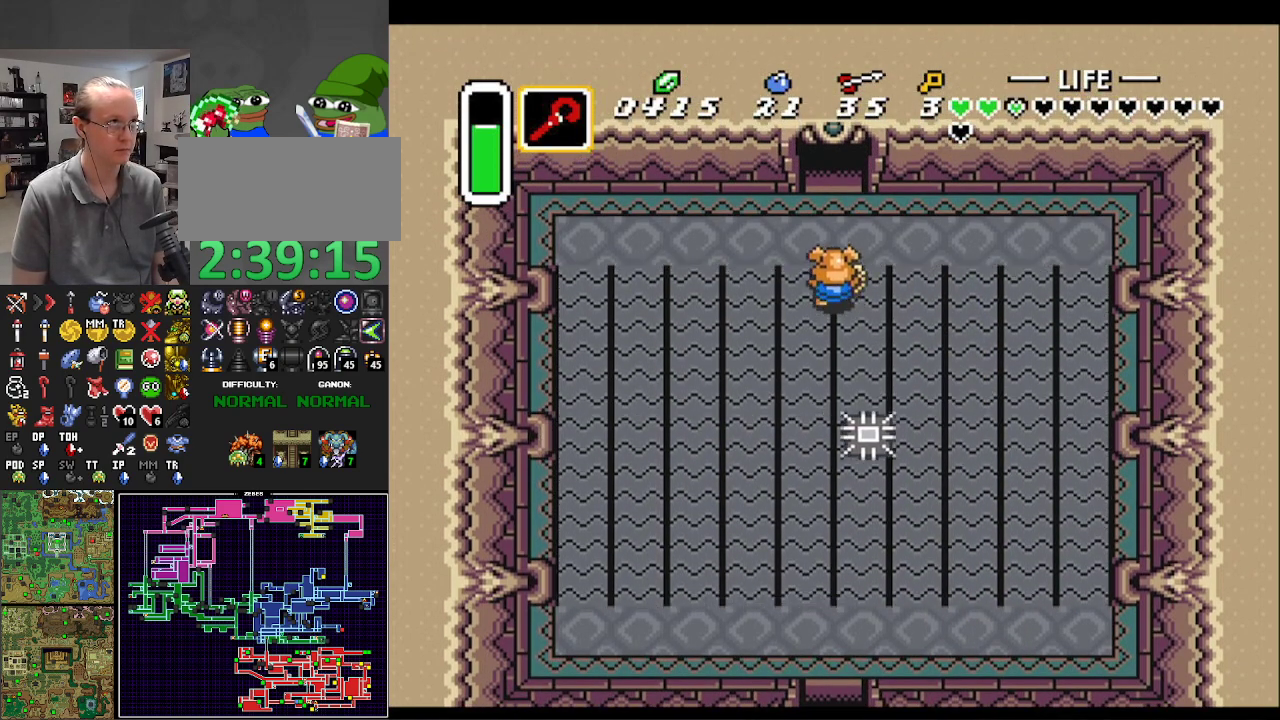
Gameplay with a controller (Nintendo layout); each line is a JSON object with the inputs held at the frame after it. "events" lists button and stick changes between this image and that frame as [ms after this image, input, new state], when the widget could be followed in between. Not read: L3 R3.
{"buttons": ["DPAD_UP"], "events": []}
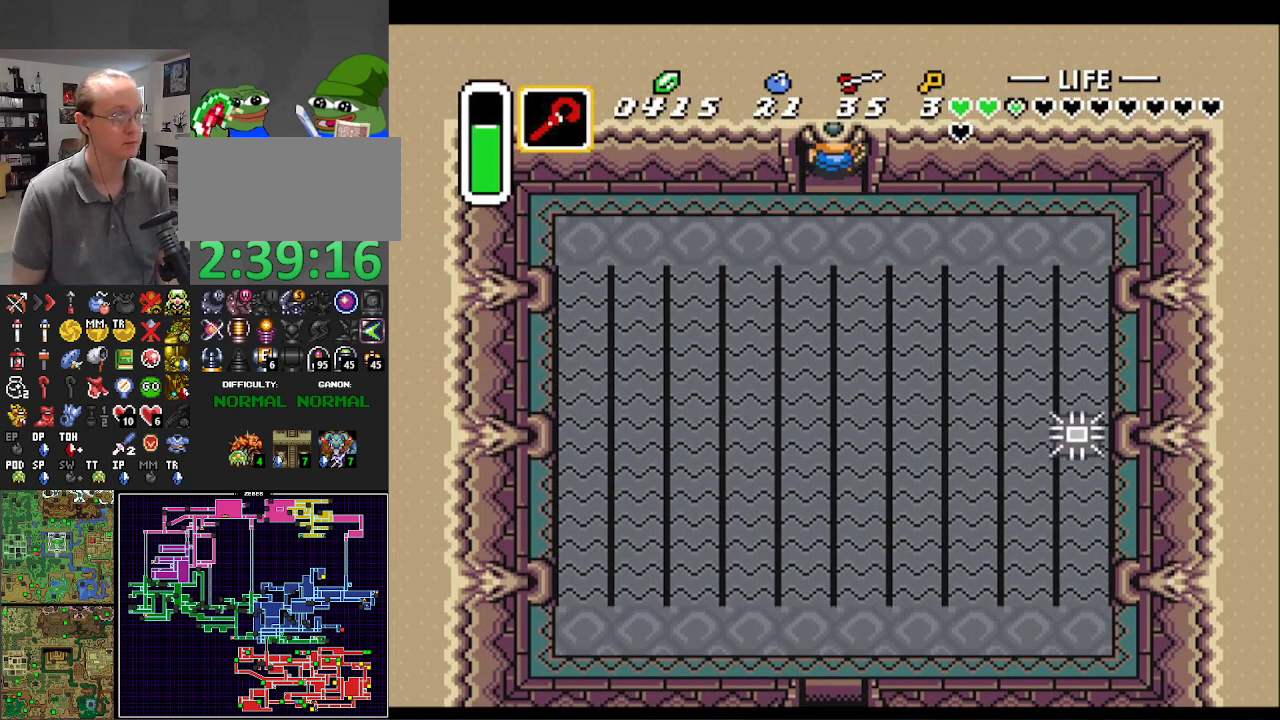
{"buttons": ["DPAD_UP"], "events": []}
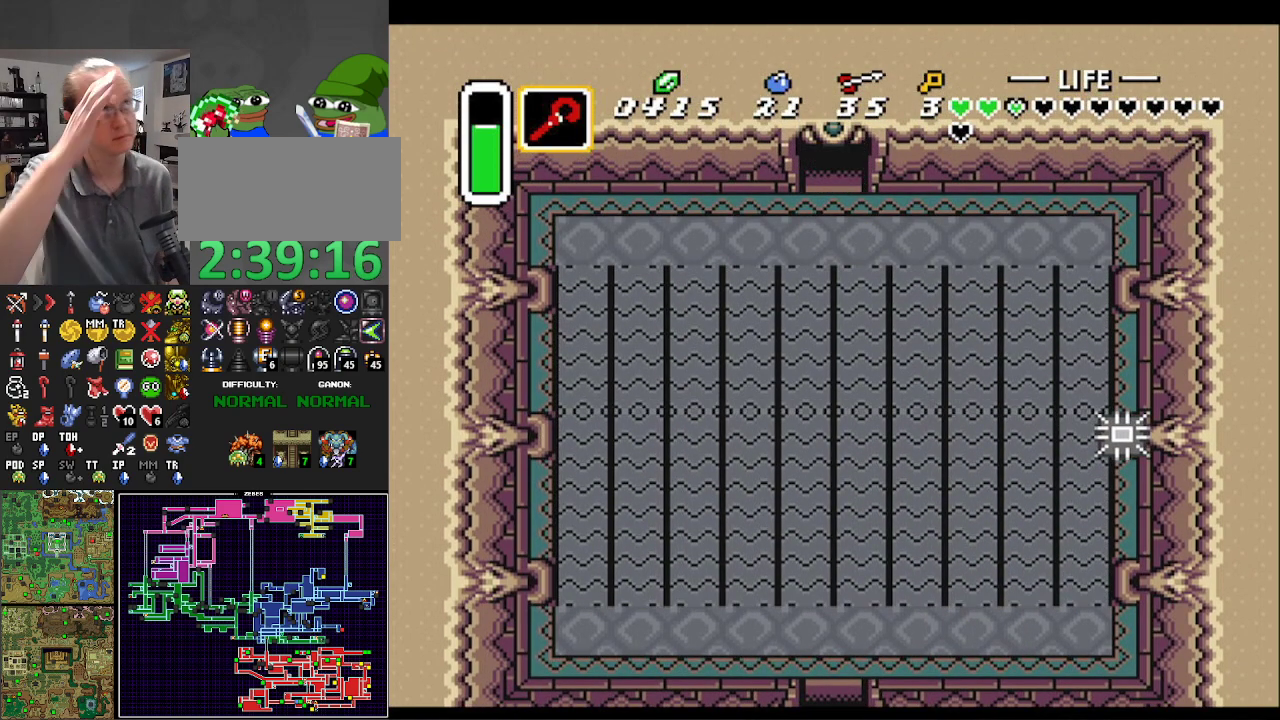
{"buttons": ["DPAD_UP"], "events": []}
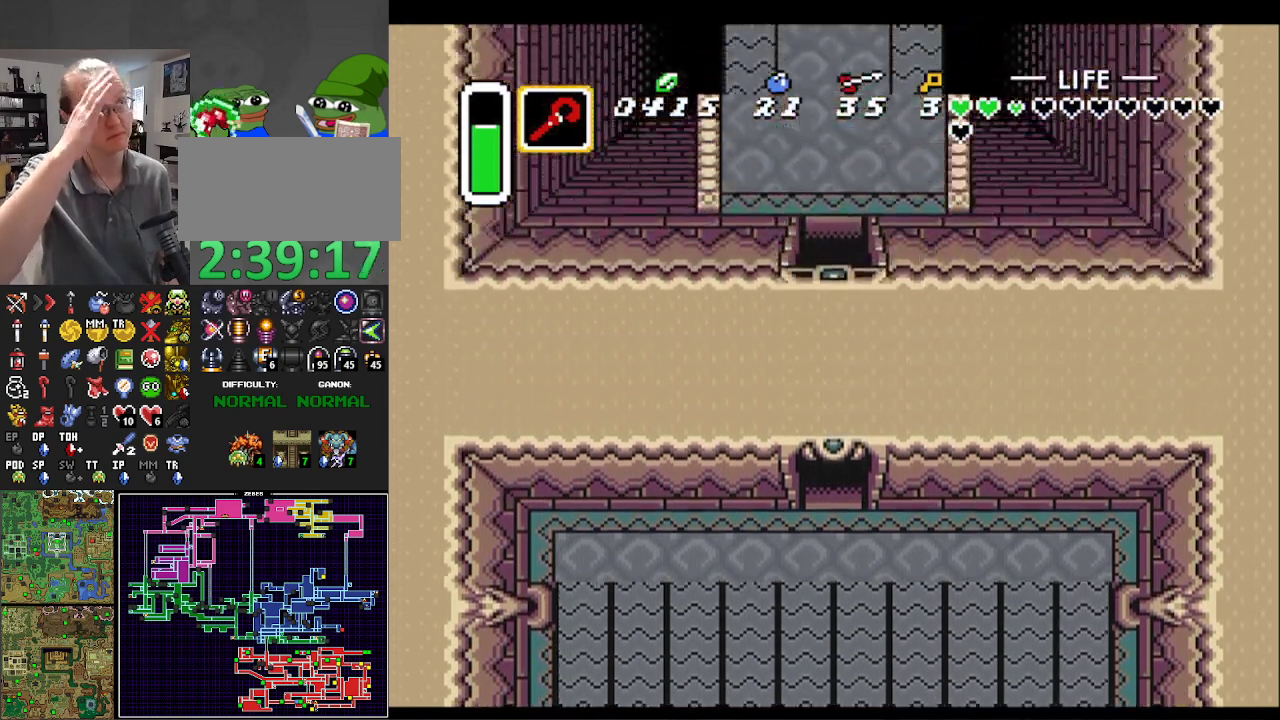
{"buttons": ["DPAD_UP"], "events": []}
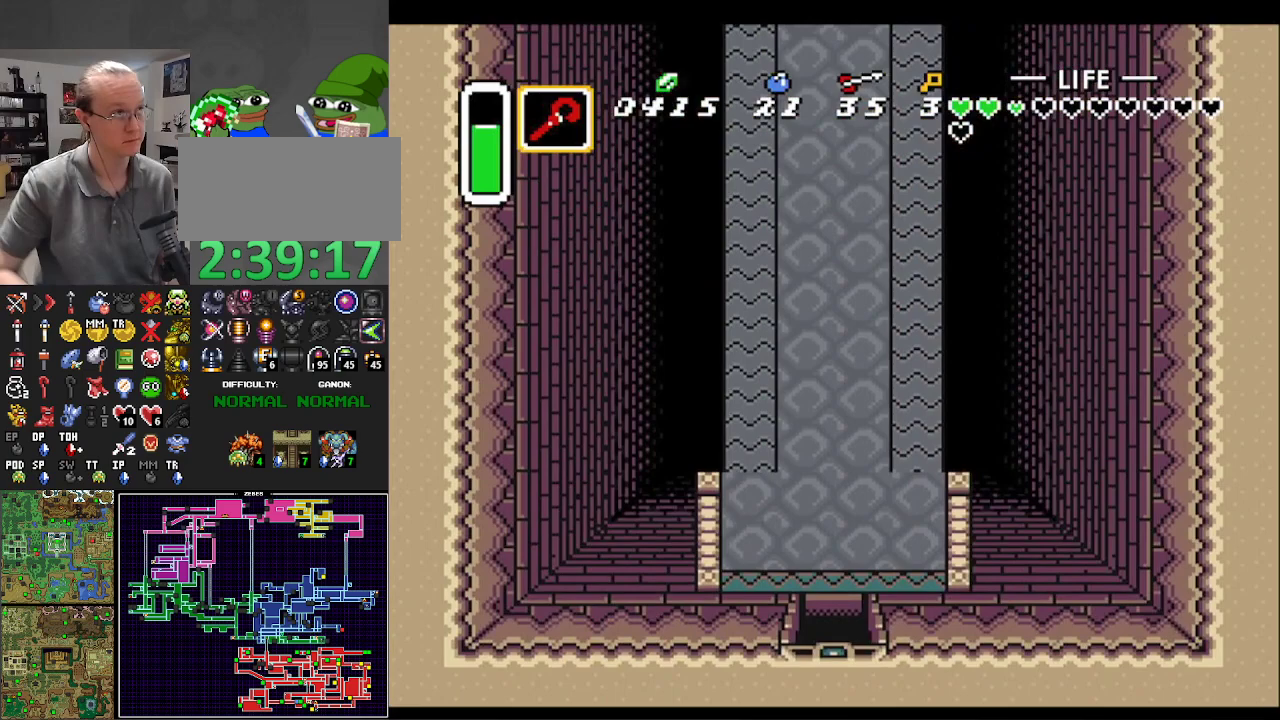
{"buttons": ["DPAD_UP", "DPAD_RIGHT"], "events": [[500, "DPAD_RIGHT", "down"]]}
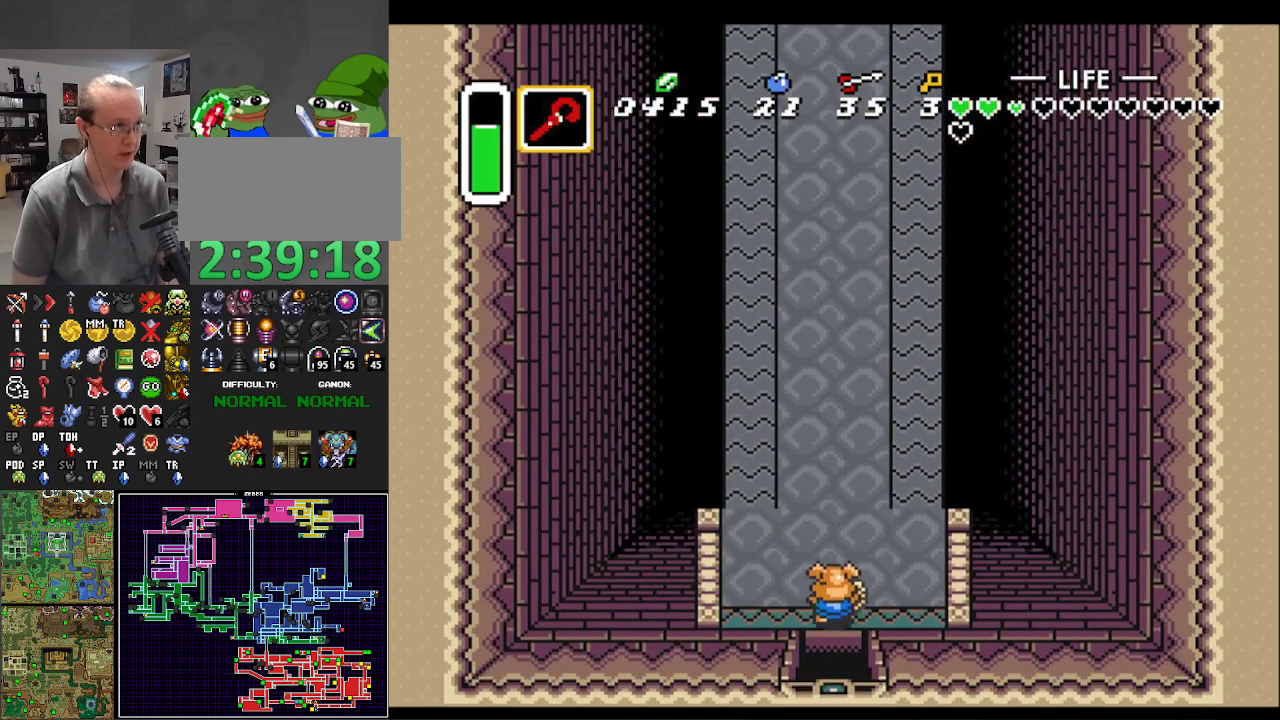
{"buttons": ["A"], "events": [[133, "A", "down"], [150, "DPAD_RIGHT", "up"], [217, "DPAD_UP", "up"]]}
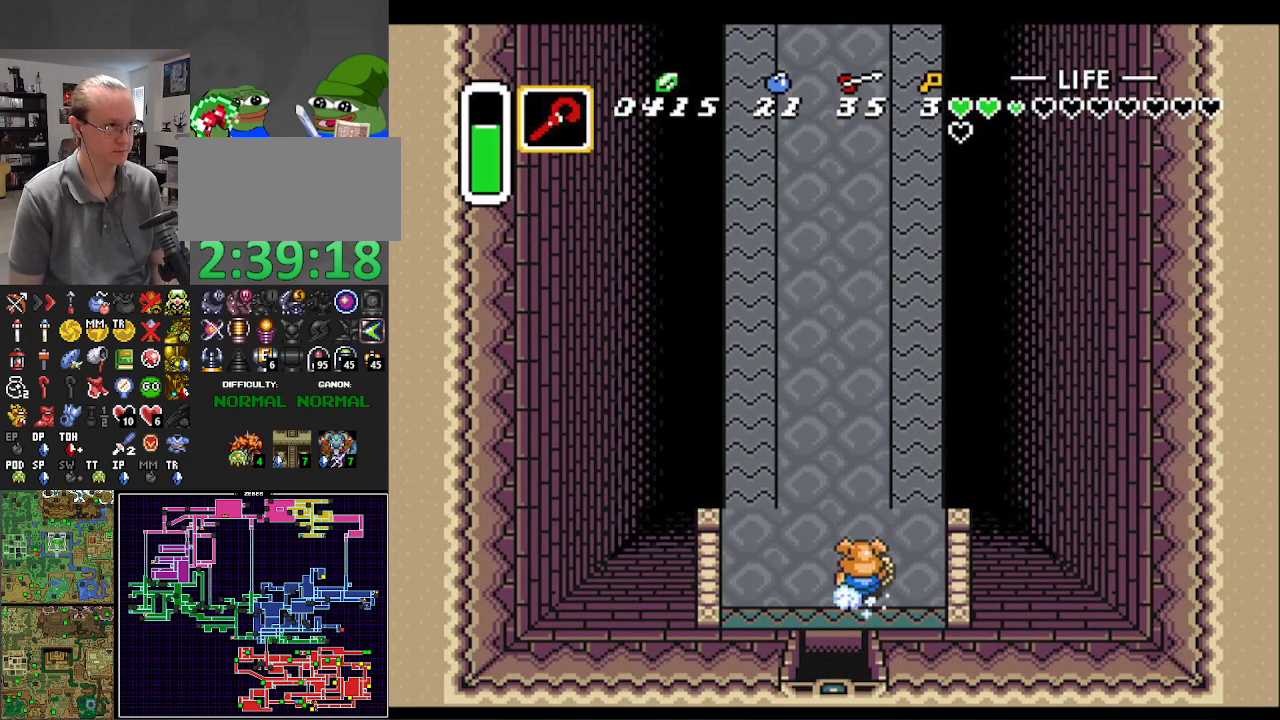
{"buttons": ["A"], "events": []}
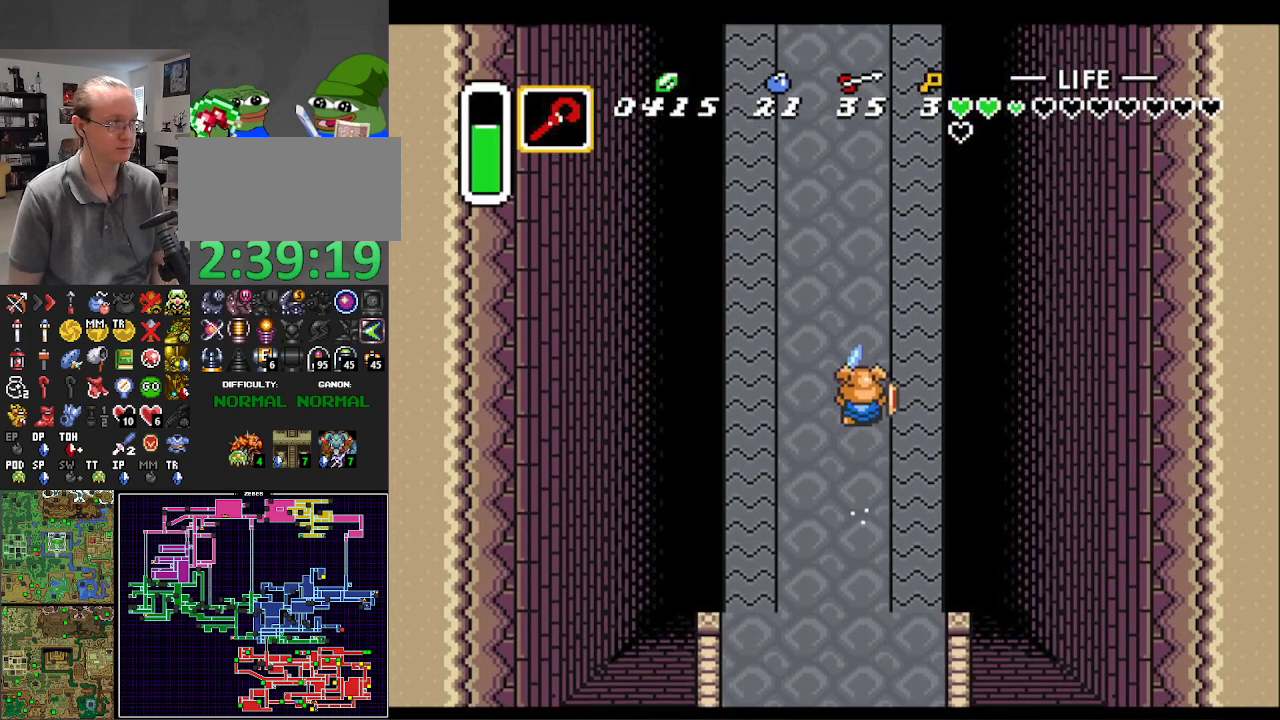
{"buttons": ["A"], "events": []}
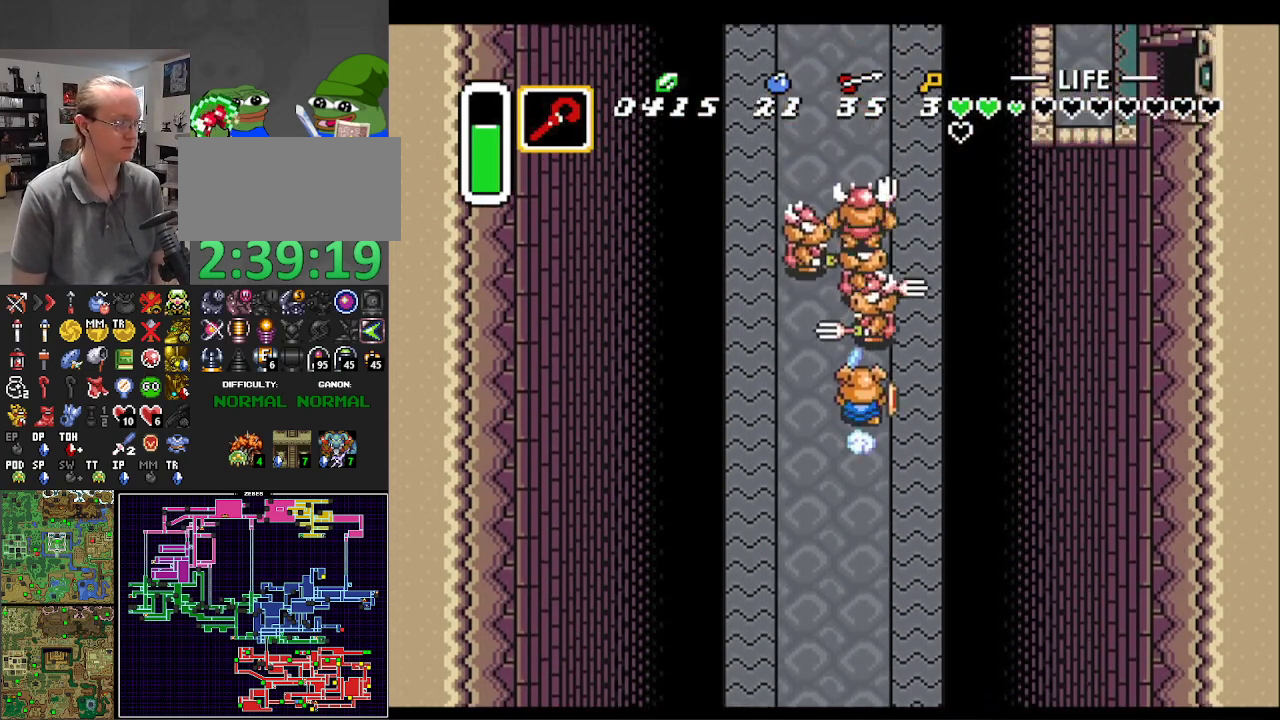
{"buttons": ["A"], "events": []}
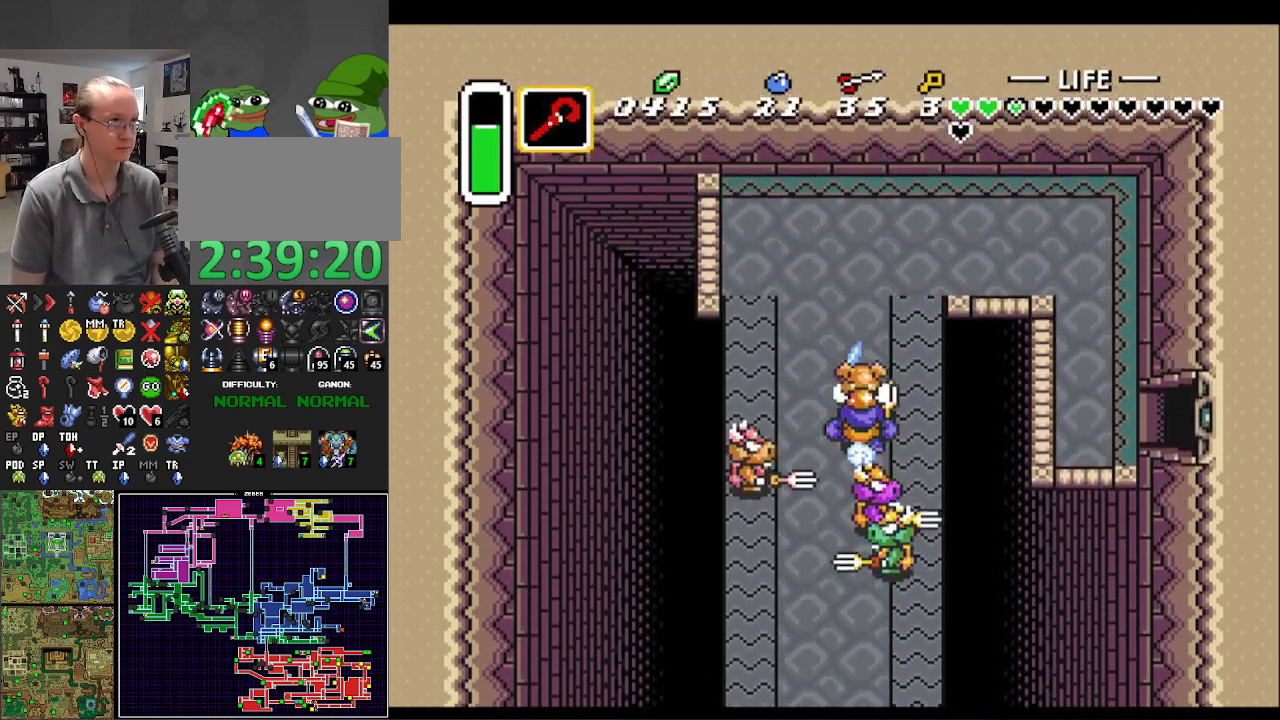
{"buttons": ["DPAD_RIGHT"], "events": [[233, "DPAD_RIGHT", "down"], [300, "A", "up"]]}
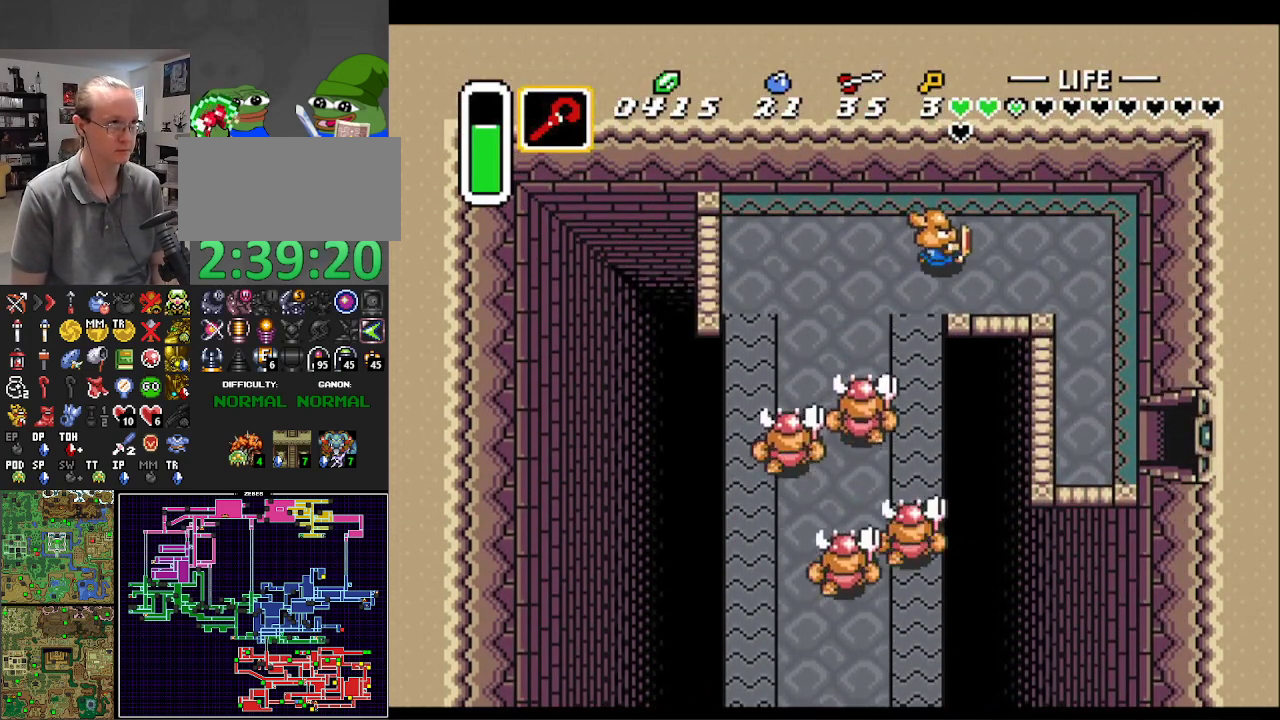
{"buttons": ["DPAD_DOWN", "DPAD_RIGHT"], "events": [[400, "DPAD_DOWN", "down"]]}
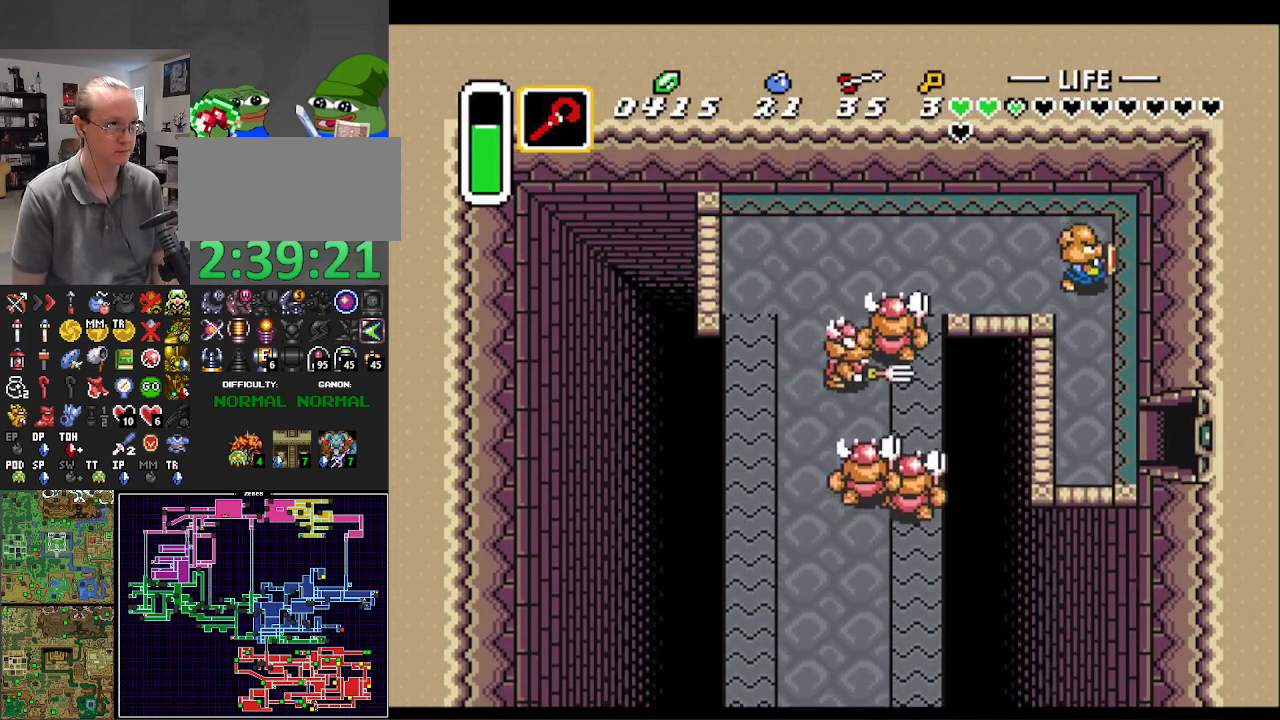
{"buttons": ["DPAD_DOWN", "DPAD_RIGHT"], "events": [[83, "DPAD_RIGHT", "up"], [500, "DPAD_RIGHT", "down"]]}
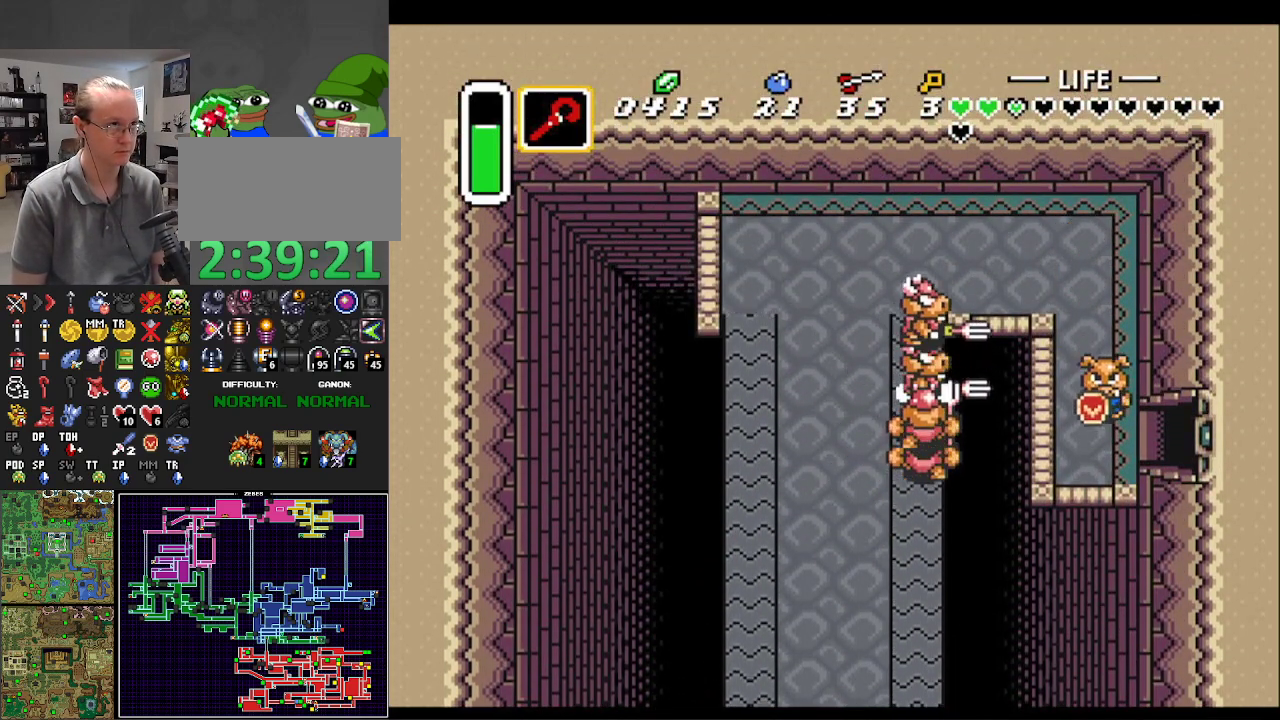
{"buttons": ["DPAD_RIGHT", "START"], "events": [[117, "DPAD_DOWN", "up"], [433, "START", "down"]]}
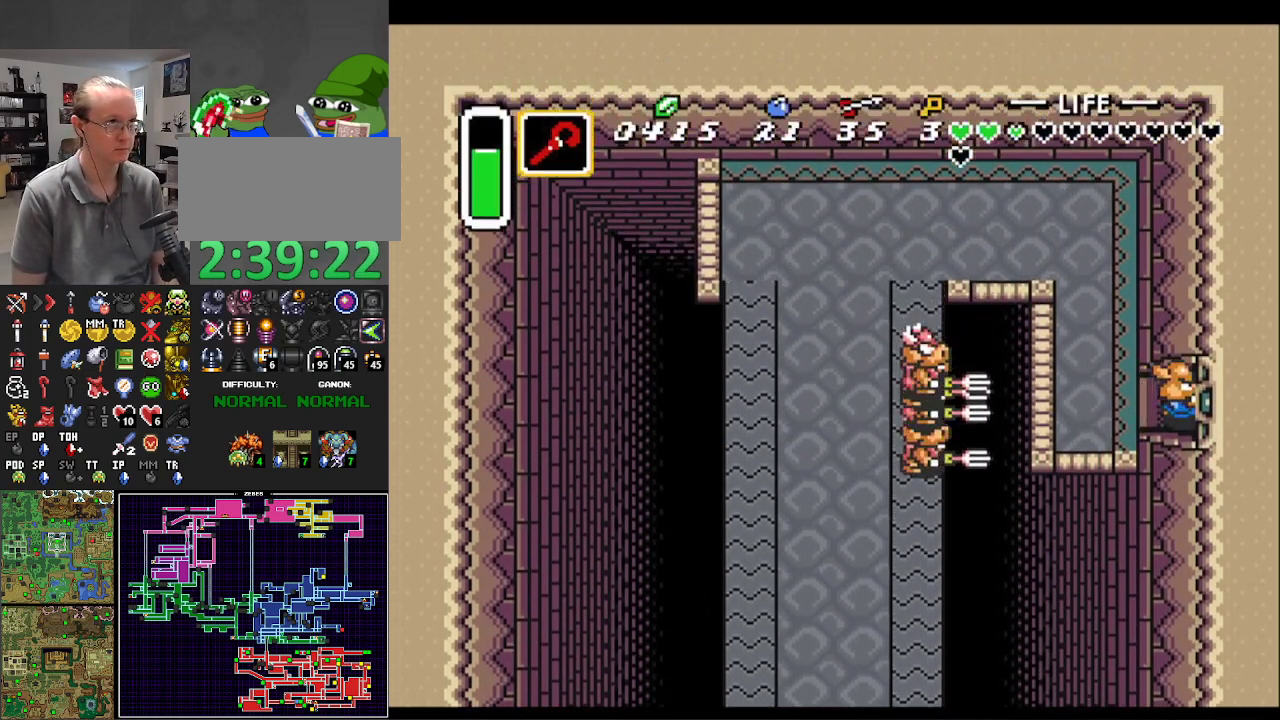
{"buttons": [], "events": [[100, "START", "up"], [200, "DPAD_RIGHT", "up"]]}
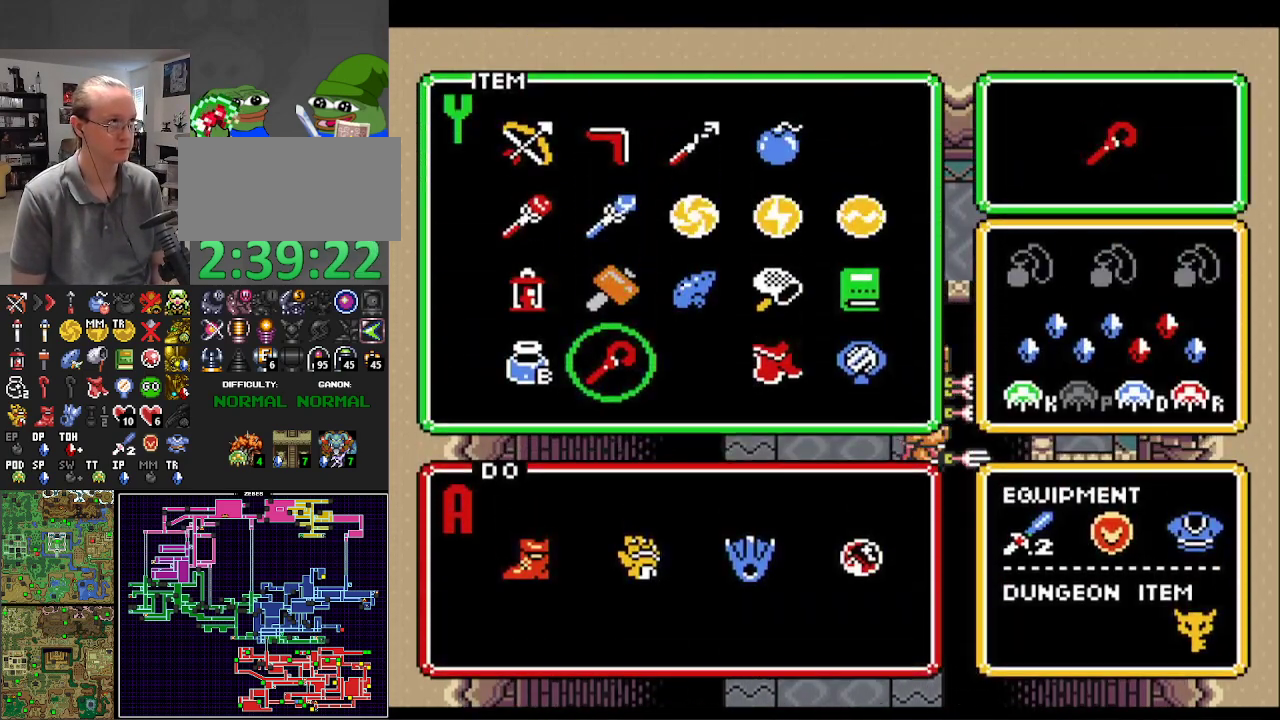
{"buttons": [], "events": [[200, "DPAD_UP", "down"], [267, "DPAD_UP", "up"], [400, "DPAD_UP", "down"], [467, "DPAD_UP", "up"]]}
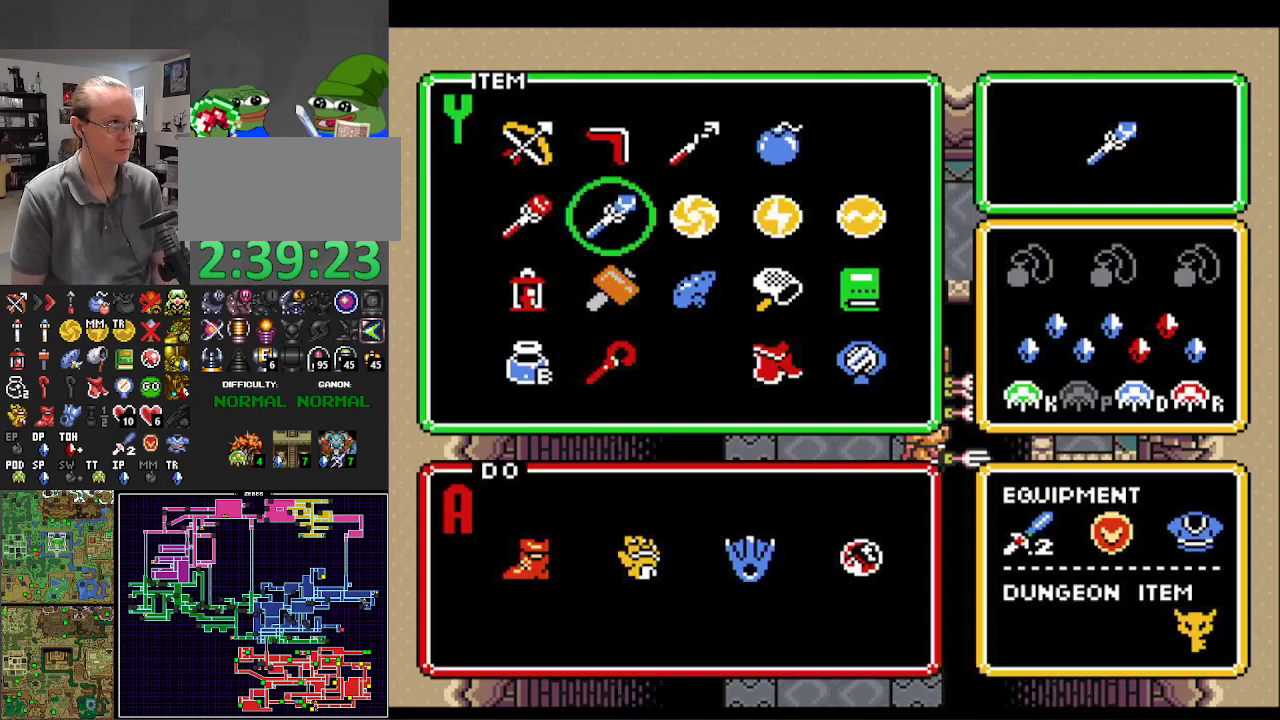
{"buttons": [], "events": [[100, "DPAD_LEFT", "down"], [200, "DPAD_LEFT", "up"], [200, "START", "down"], [350, "START", "up"]]}
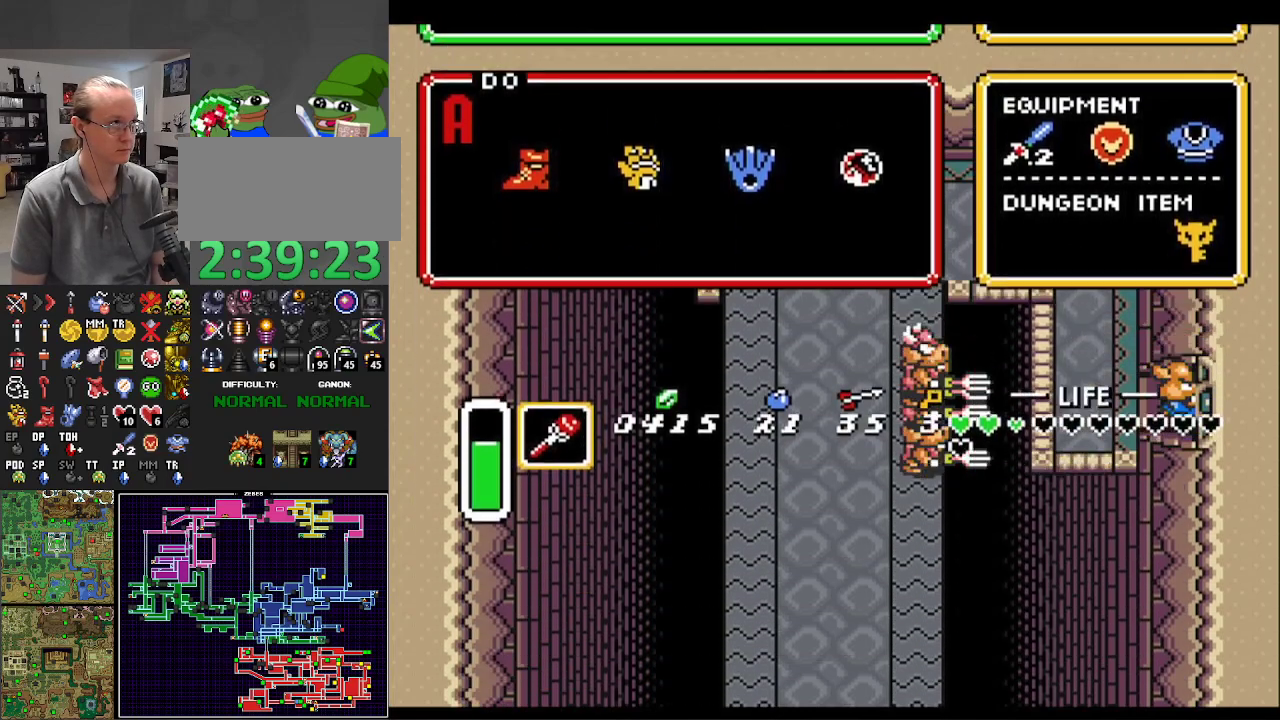
{"buttons": ["DPAD_RIGHT"], "events": [[100, "DPAD_RIGHT", "down"]]}
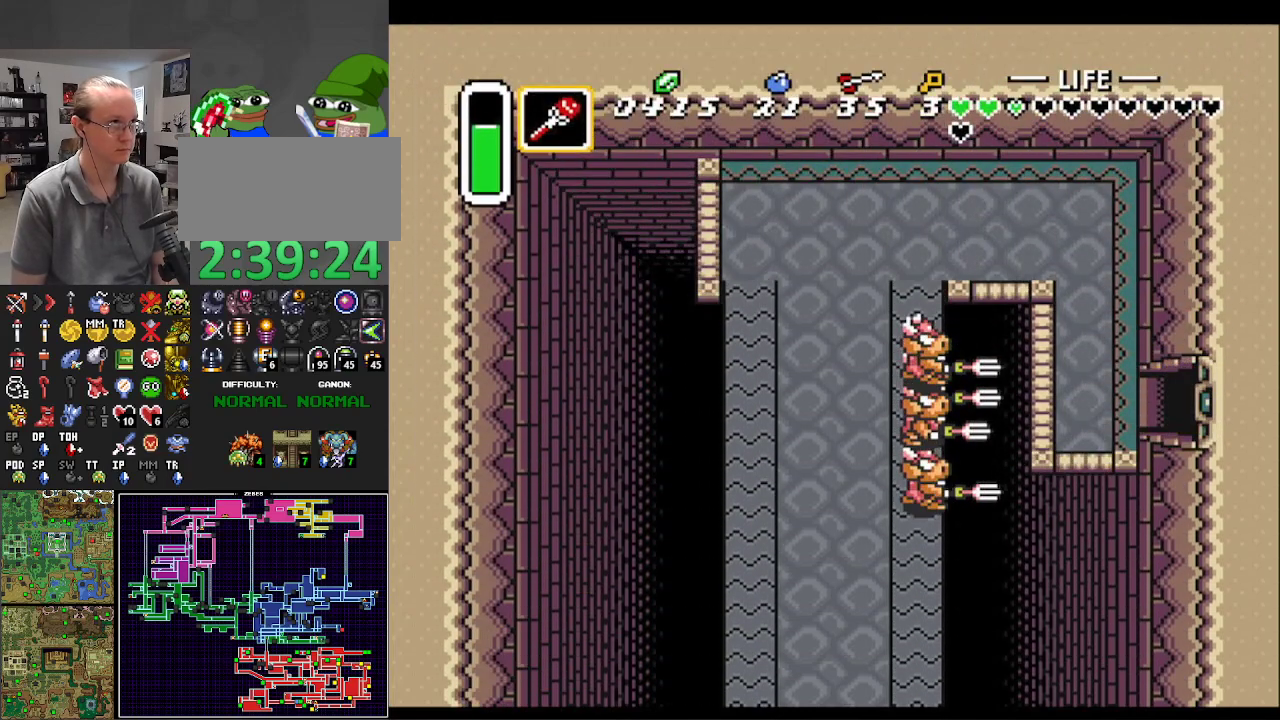
{"buttons": ["DPAD_DOWN", "DPAD_RIGHT"], "events": [[383, "DPAD_DOWN", "down"]]}
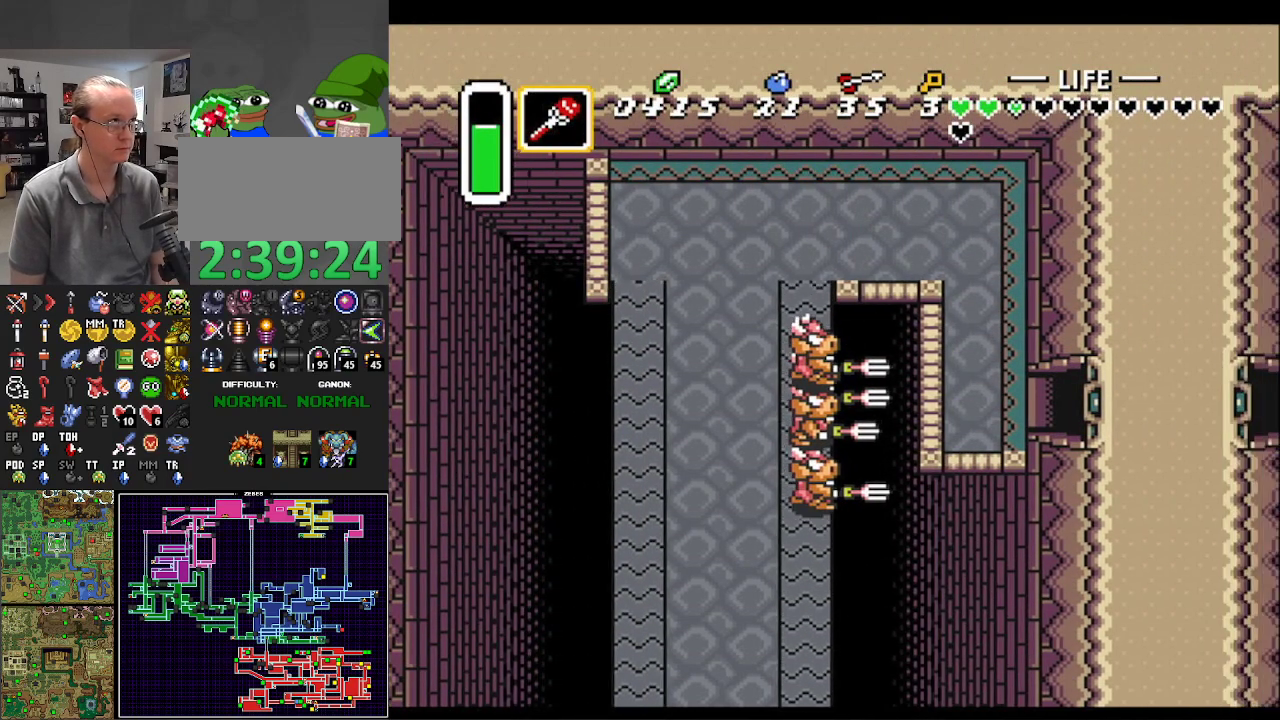
{"buttons": ["DPAD_DOWN", "DPAD_RIGHT"], "events": [[267, "DPAD_DOWN", "up"], [283, "DPAD_DOWN", "down"]]}
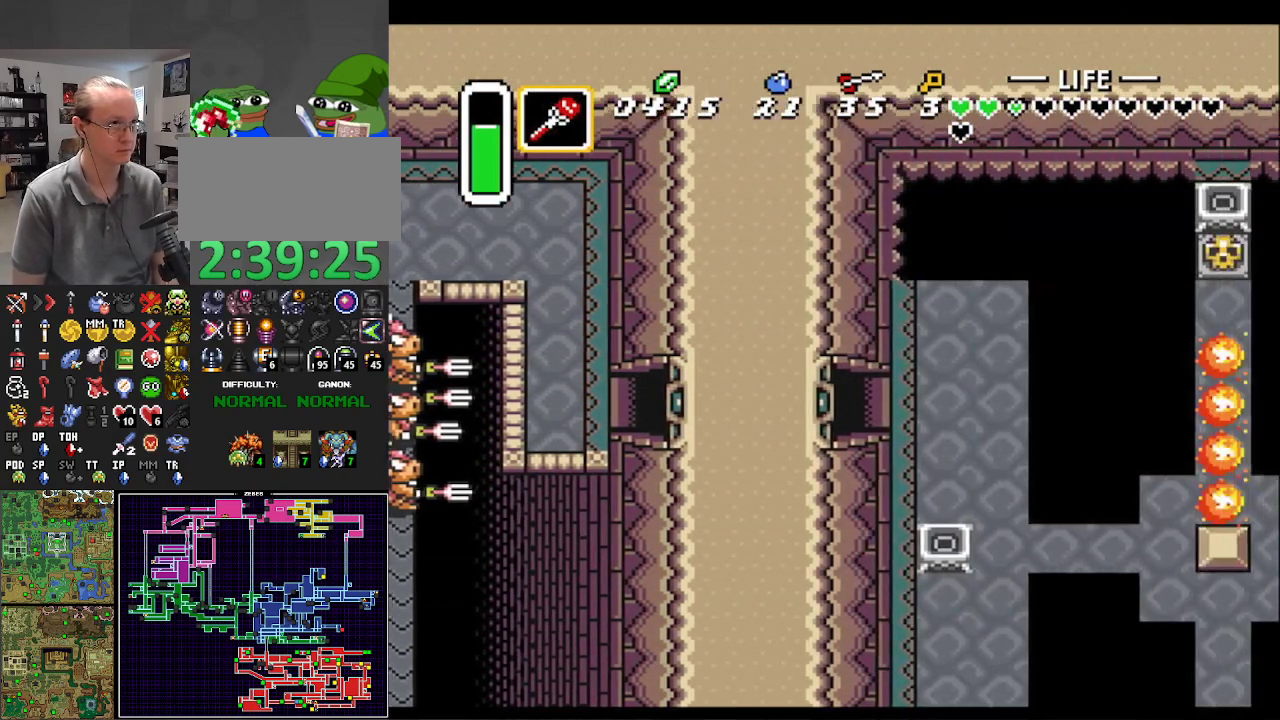
{"buttons": ["DPAD_DOWN", "DPAD_RIGHT"], "events": [[150, "DPAD_DOWN", "up"], [183, "DPAD_DOWN", "down"]]}
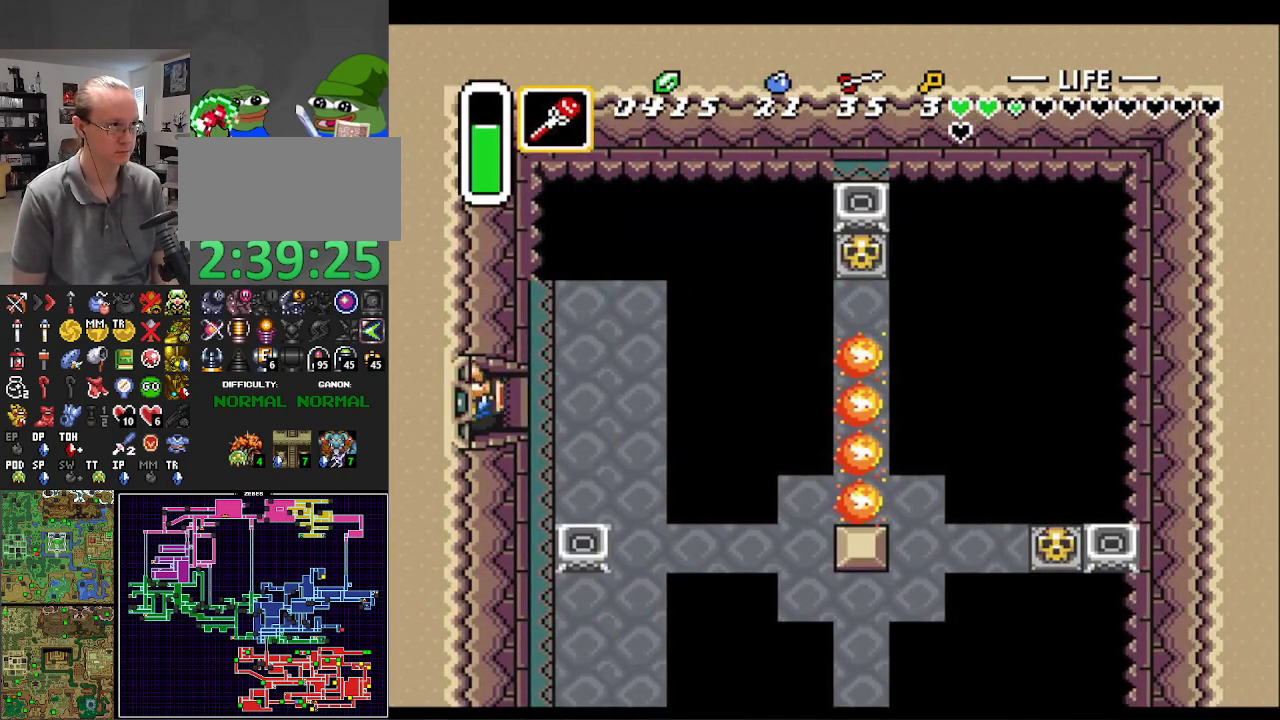
{"buttons": ["DPAD_DOWN", "DPAD_RIGHT"], "events": []}
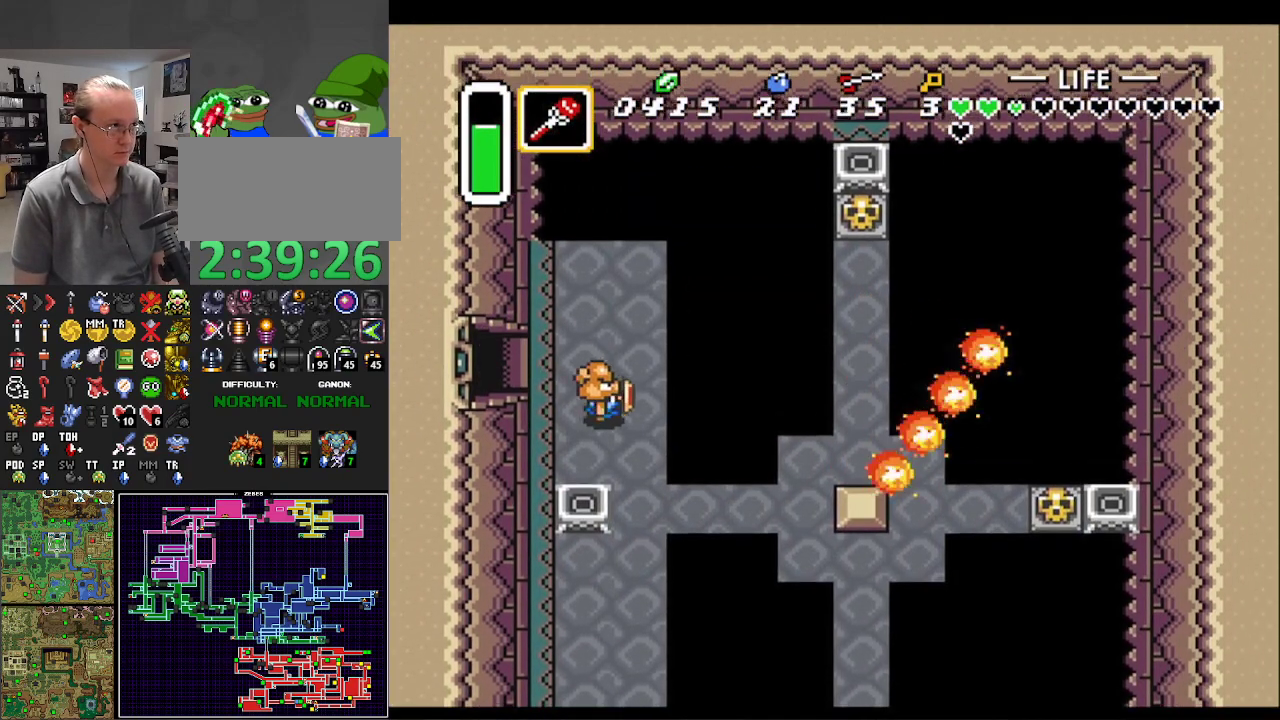
{"buttons": ["DPAD_RIGHT"], "events": [[100, "DPAD_RIGHT", "up"], [400, "DPAD_RIGHT", "down"], [417, "DPAD_DOWN", "up"]]}
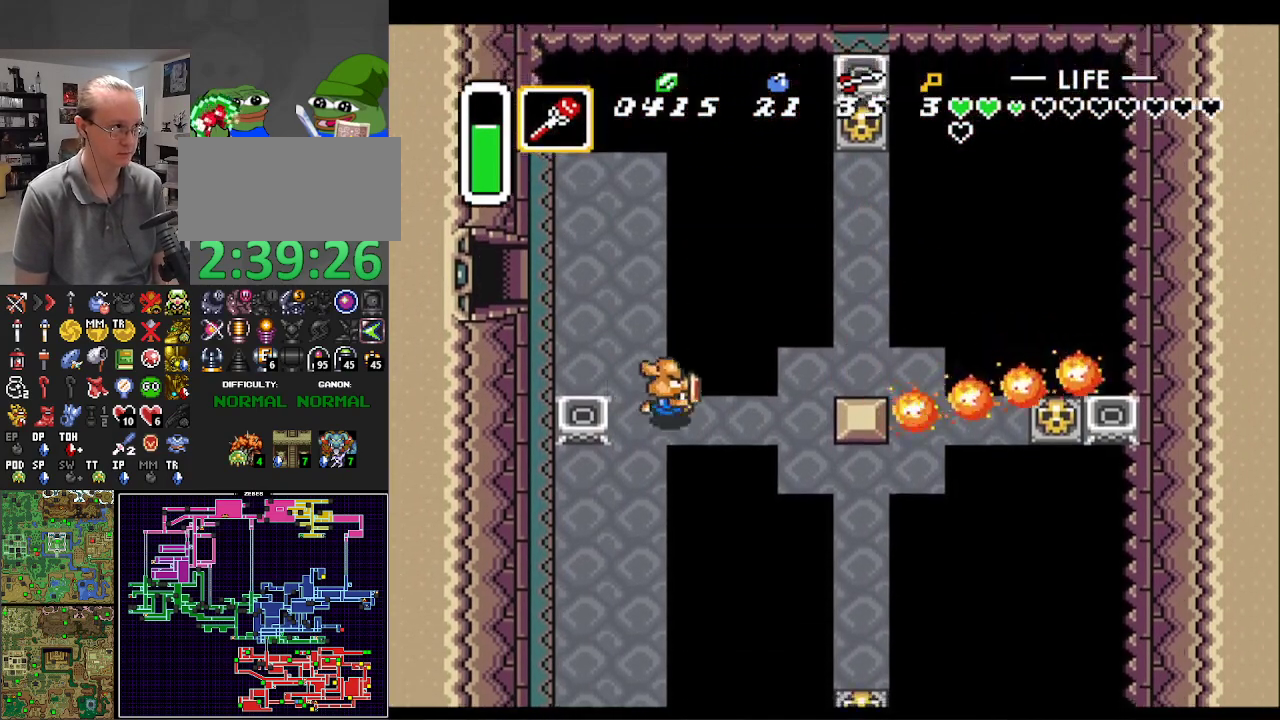
{"buttons": ["DPAD_UP", "DPAD_RIGHT"], "events": [[417, "DPAD_UP", "down"], [433, "DPAD_RIGHT", "up"], [483, "DPAD_RIGHT", "down"]]}
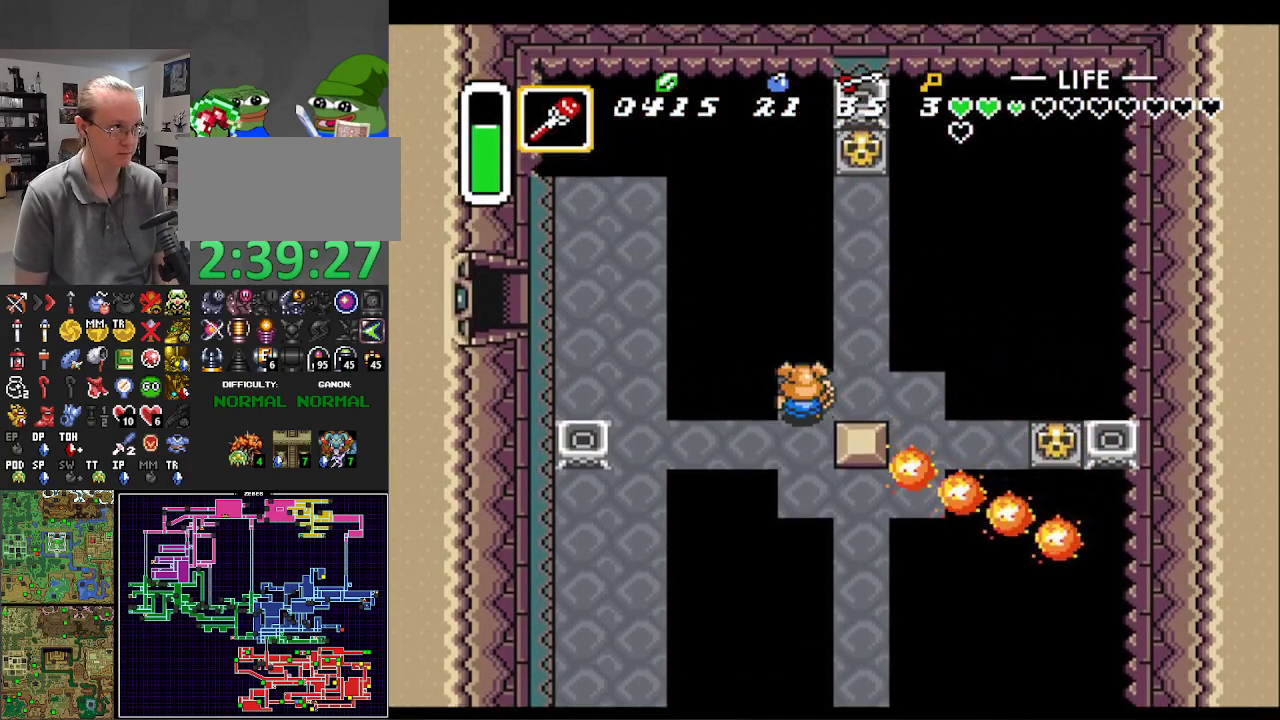
{"buttons": ["DPAD_UP"], "events": [[50, "DPAD_UP", "up"], [167, "DPAD_UP", "down"], [217, "DPAD_RIGHT", "up"]]}
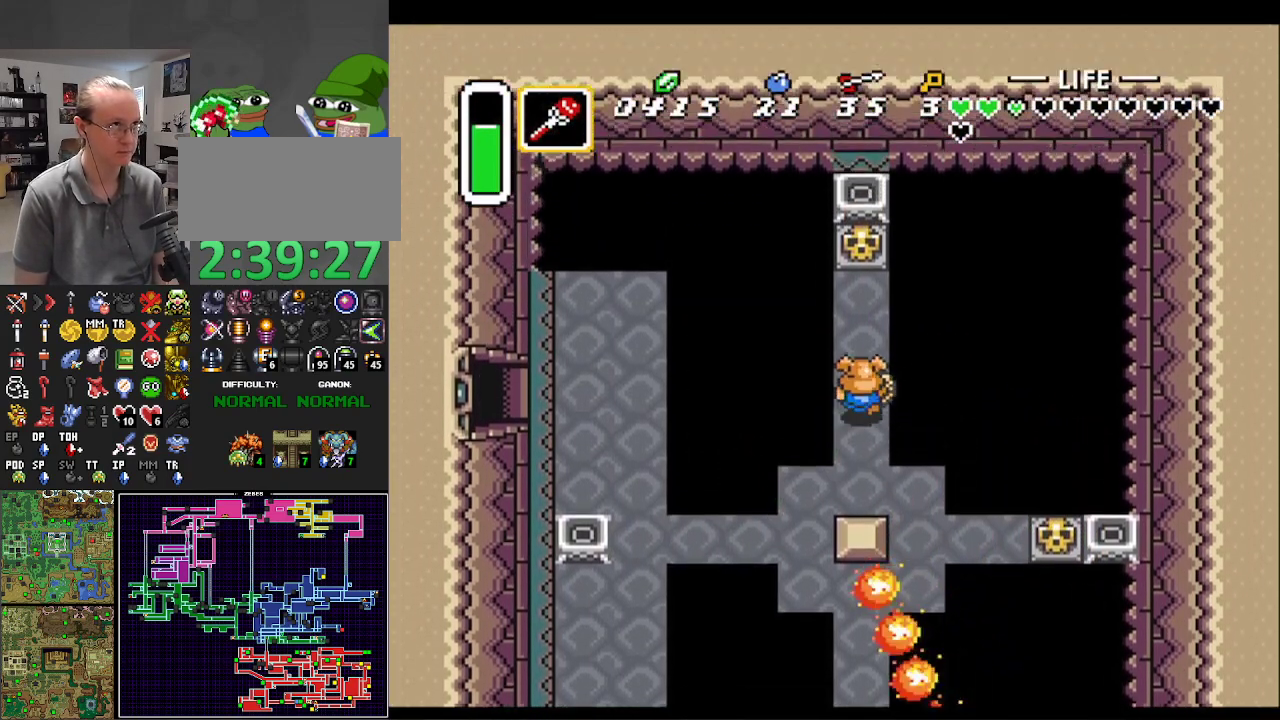
{"buttons": ["A", "DPAD_UP"], "events": [[350, "A", "down"]]}
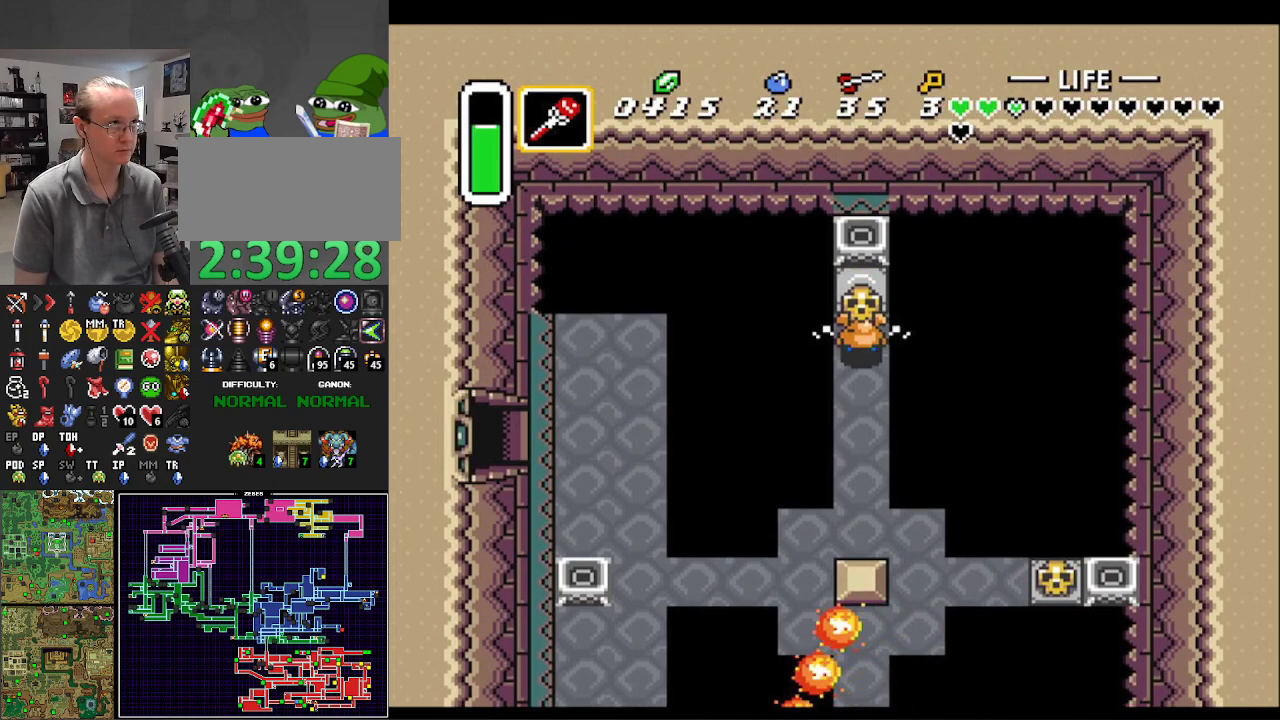
{"buttons": ["DPAD_UP"], "events": [[50, "A", "up"], [133, "DPAD_UP", "up"], [233, "DPAD_DOWN", "down"], [283, "A", "down"], [317, "DPAD_DOWN", "up"], [367, "DPAD_UP", "down"], [383, "A", "up"]]}
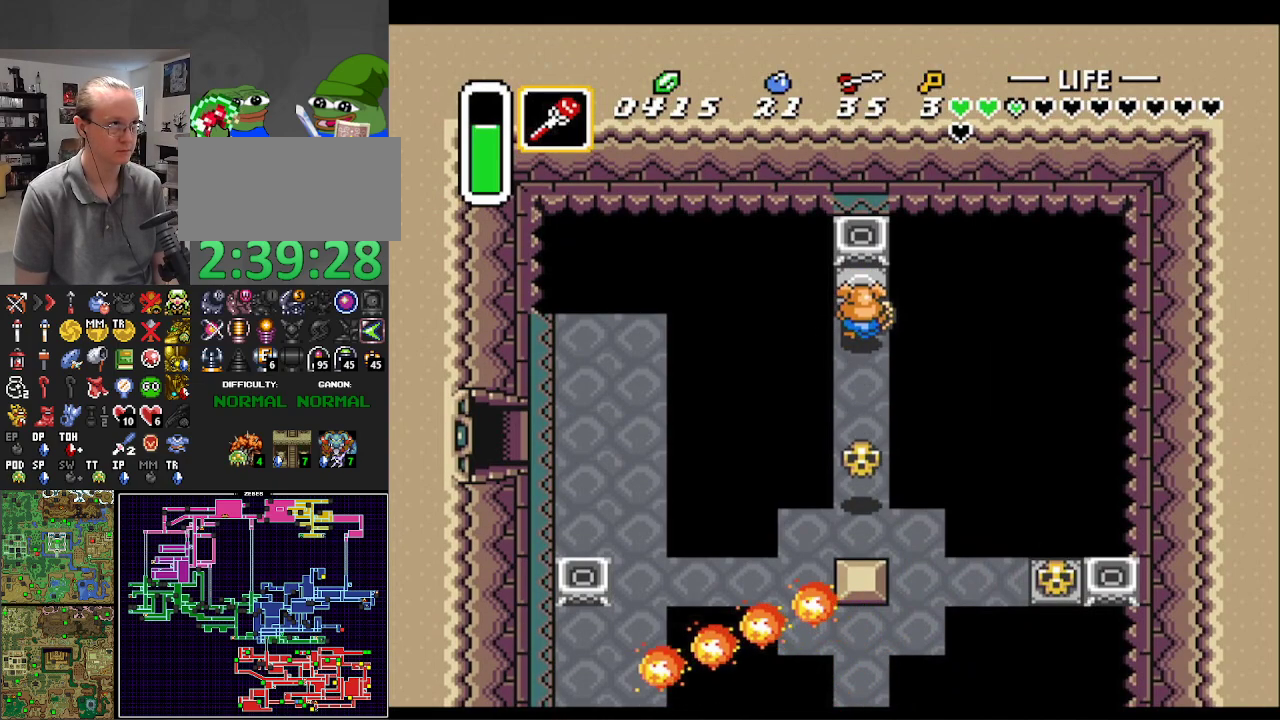
{"buttons": [], "events": [[17, "DPAD_UP", "up"]]}
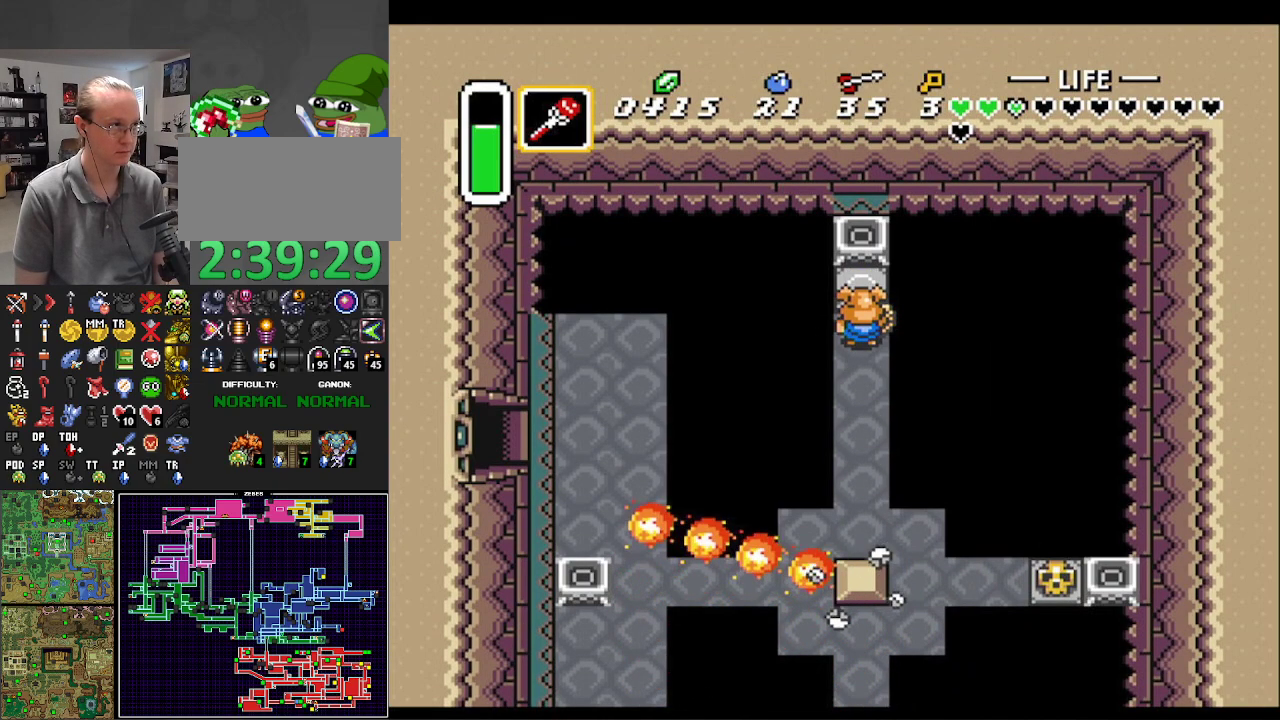
{"buttons": [], "events": []}
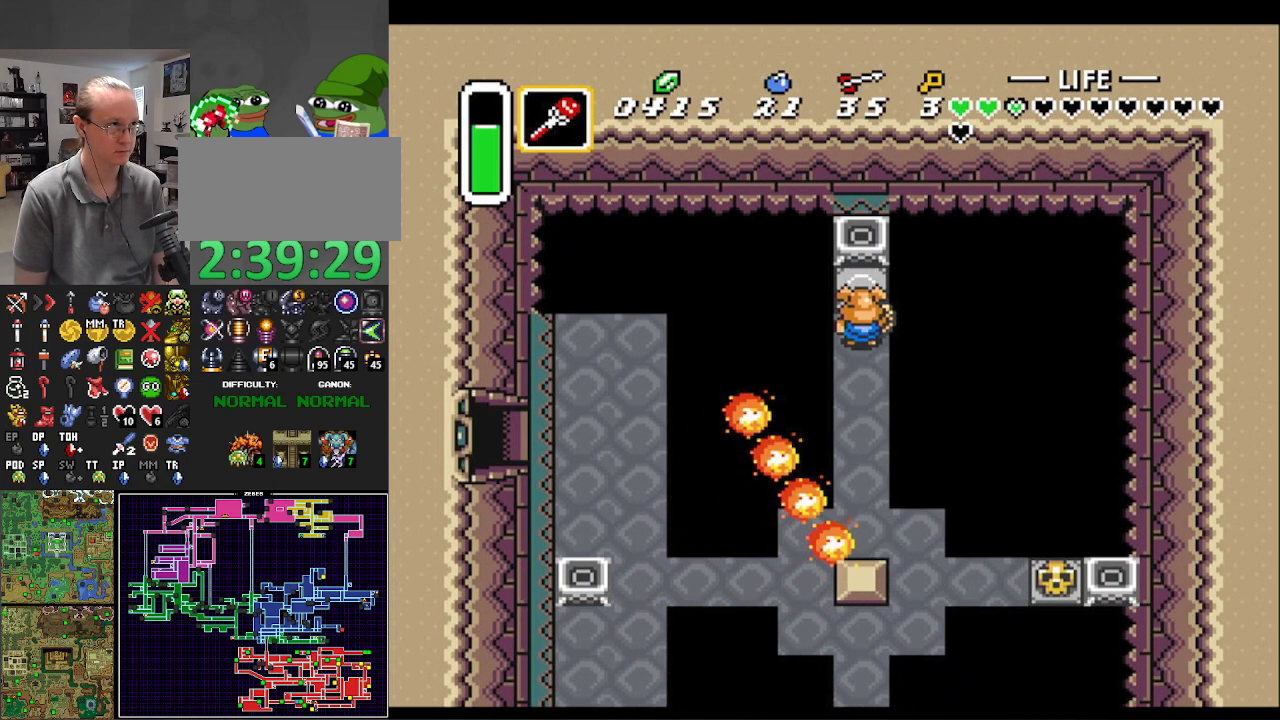
{"buttons": ["DPAD_DOWN"], "events": [[450, "DPAD_DOWN", "down"]]}